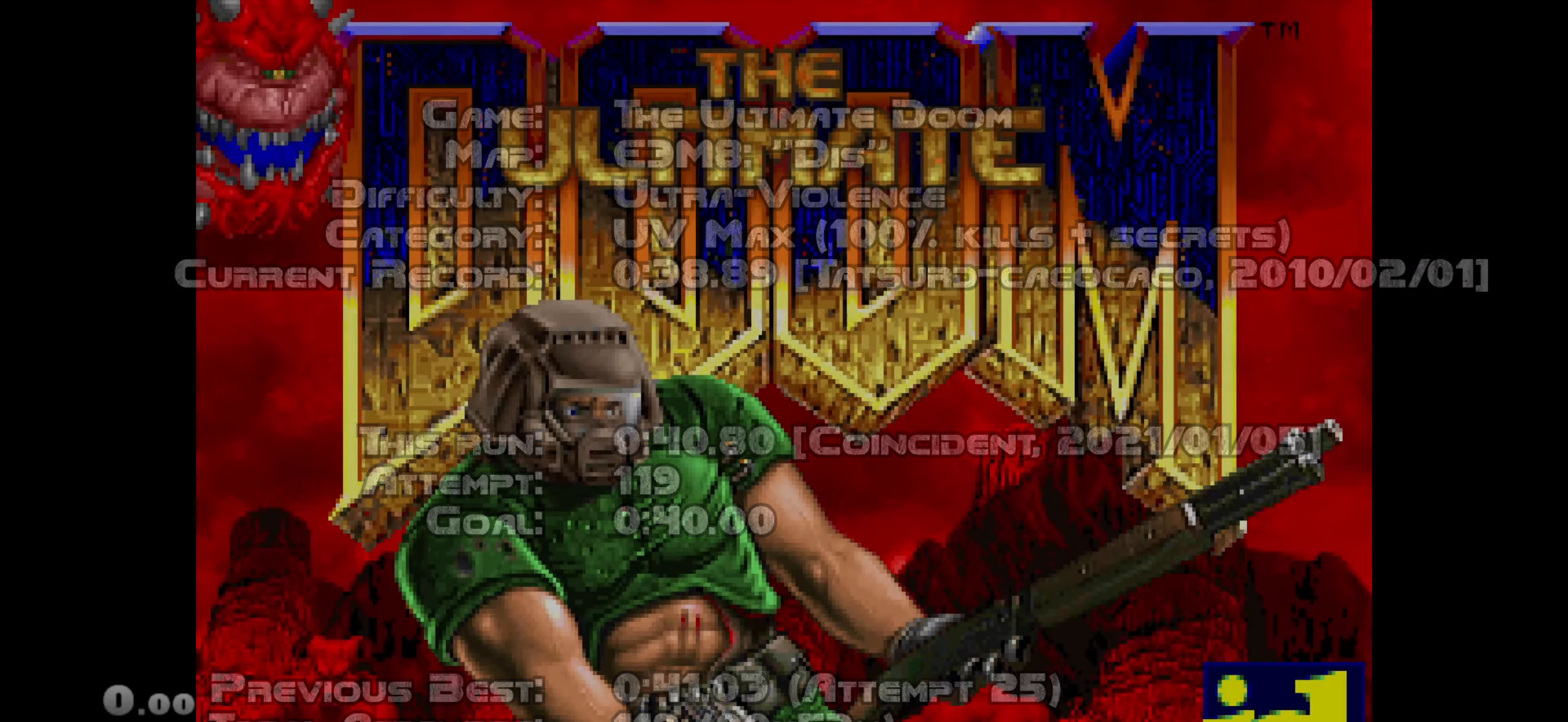
Gameplay with keyboard and mouse; each line is a JSON object with the keys and mouse buttons held at the frame after it. "events" lists presses ("down") and releases ("up") of "1", "2", "3", "4", "a", "alt", "c", "ctrl", "d", "e", "f", "q", "r", "s", "shift", "space", "tab", "v", "w", "x", "z", "mouse_left", "mouse_wheel" and "mouse_right" between this image and that frame as [ms after this image, input, new state], when the widget could be followed in between. "mouse_left", "mouse_wheel", "mouse_right" = the "left", "wheel", "right" buttons of the "mouse" list. No other keys are recorded. "wheel" means that the mouse wheel is clicked or scrolled. Not read: mouse_move.
{"keys": [], "mouse": [], "events": []}
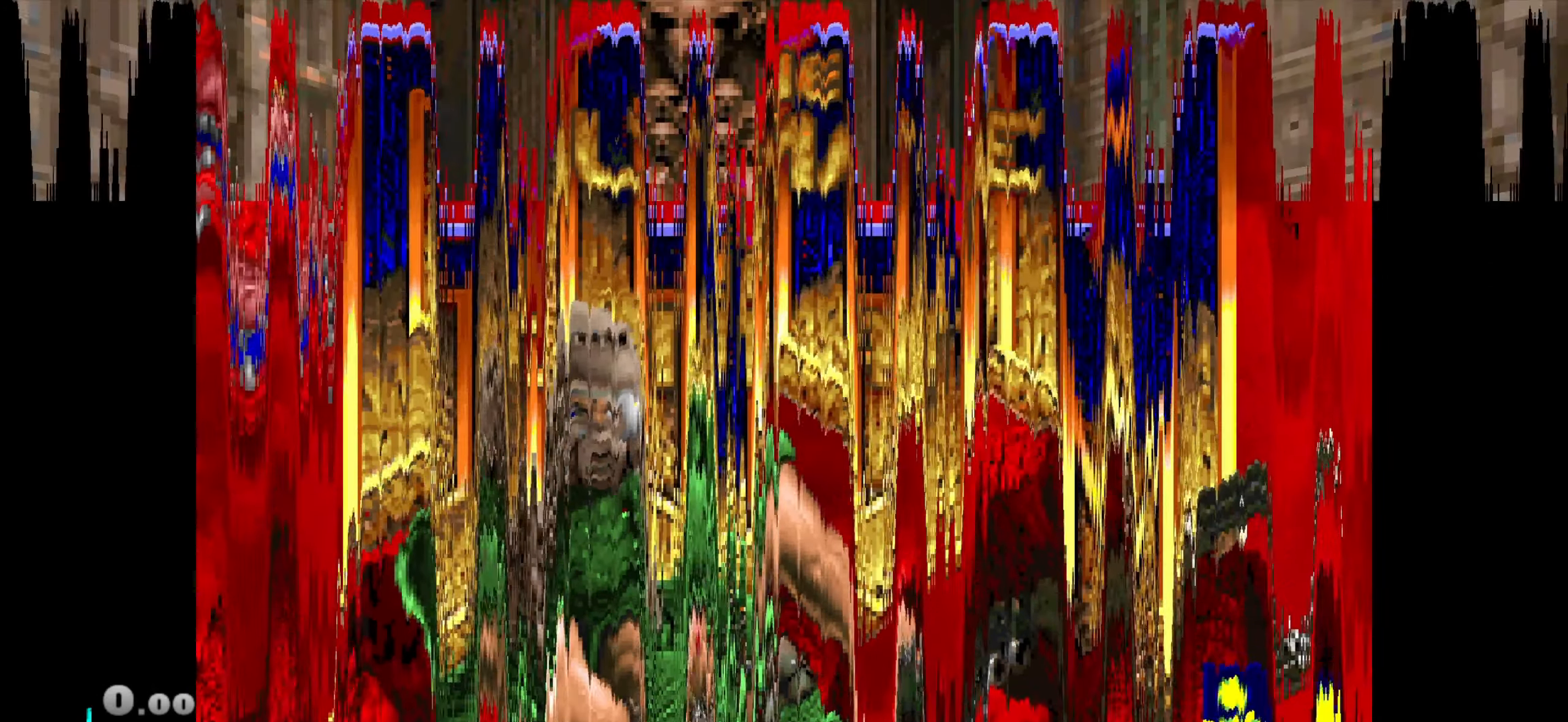
{"keys": ["d", "w"], "mouse": [], "events": [[350, "d", "down"], [350, "w", "down"]]}
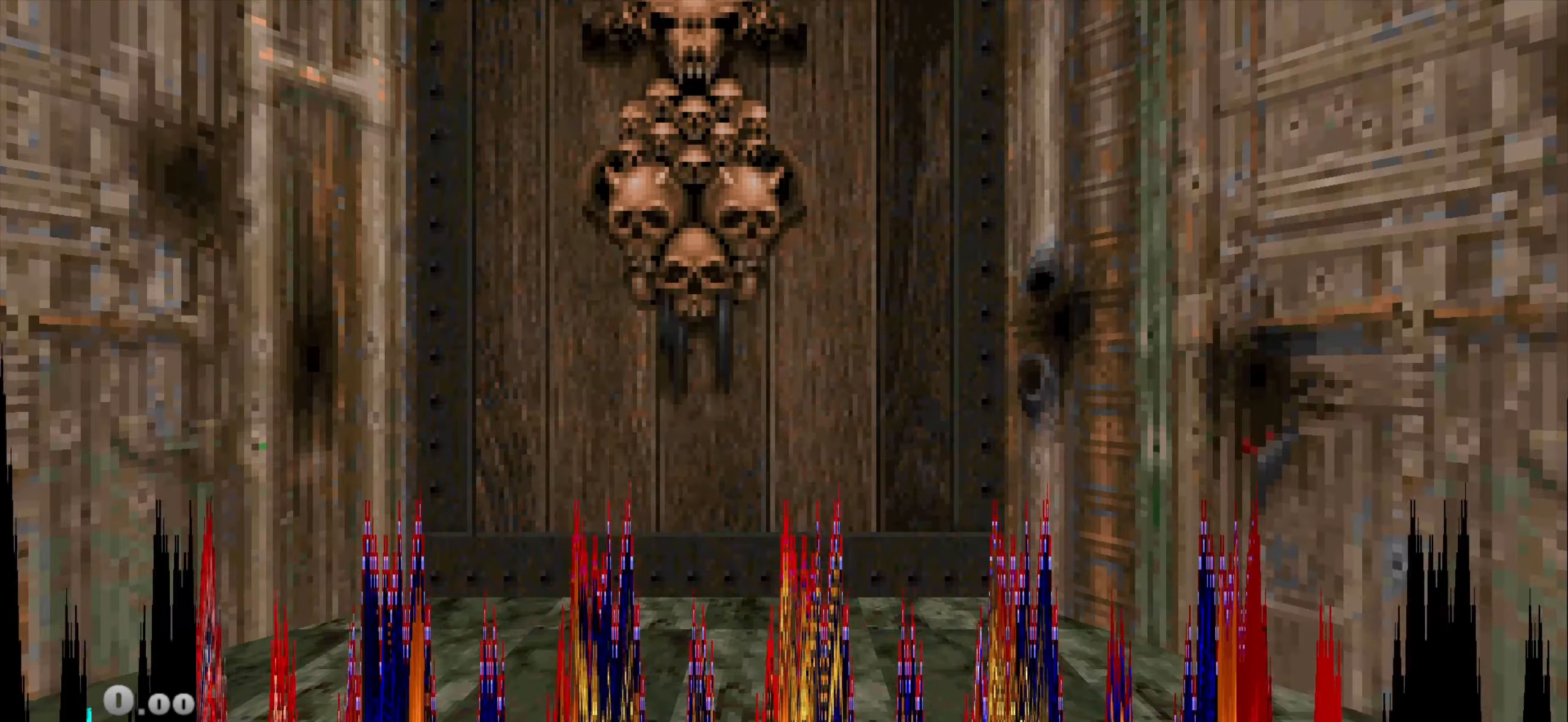
{"keys": ["d", "w"], "mouse": [], "events": []}
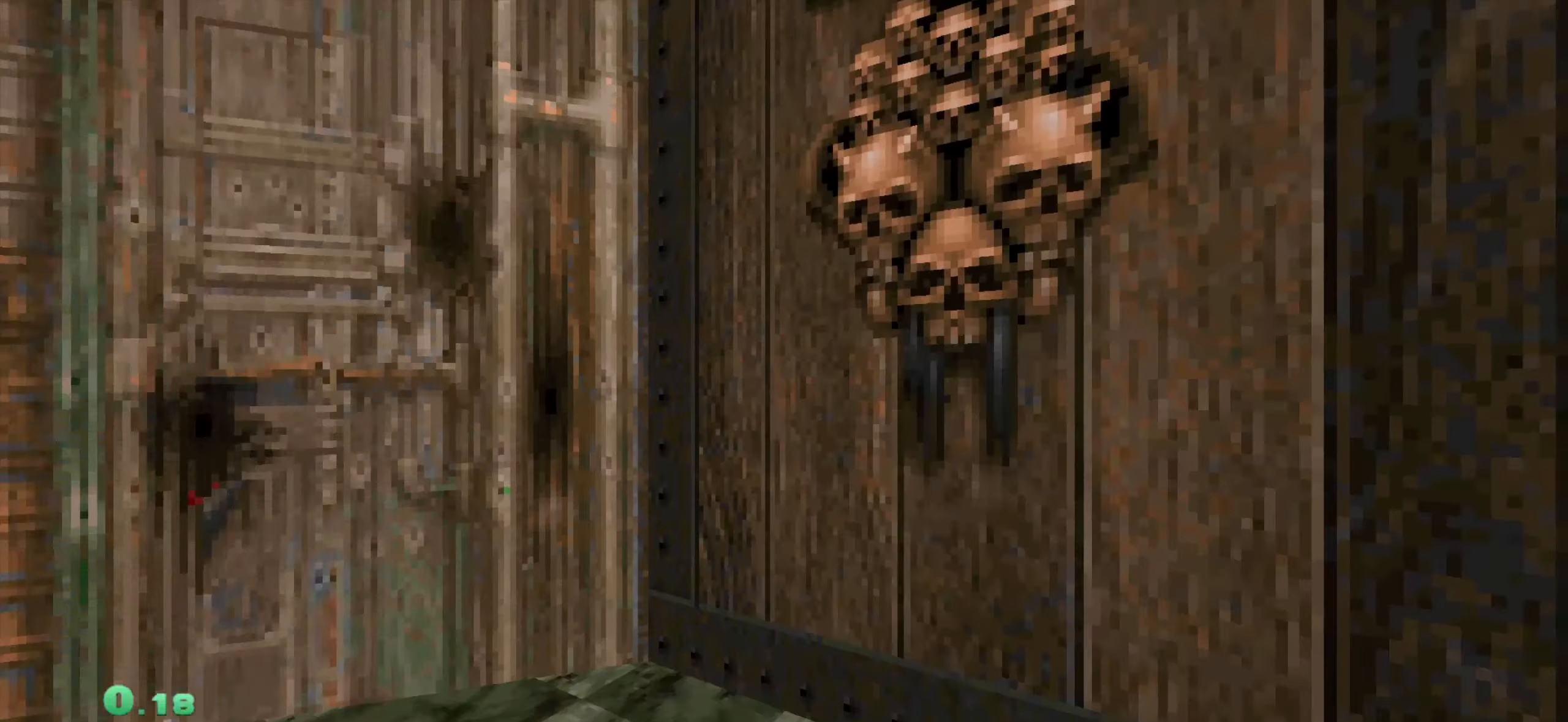
{"keys": ["d"], "mouse": [], "events": [[100, "w", "up"], [150, "a", "down"], [150, "d", "up"], [150, "mouse_wheel", "down"], [200, "s", "down"], [250, "mouse_wheel", "up"], [383, "s", "up"], [433, "a", "up"], [483, "d", "down"]]}
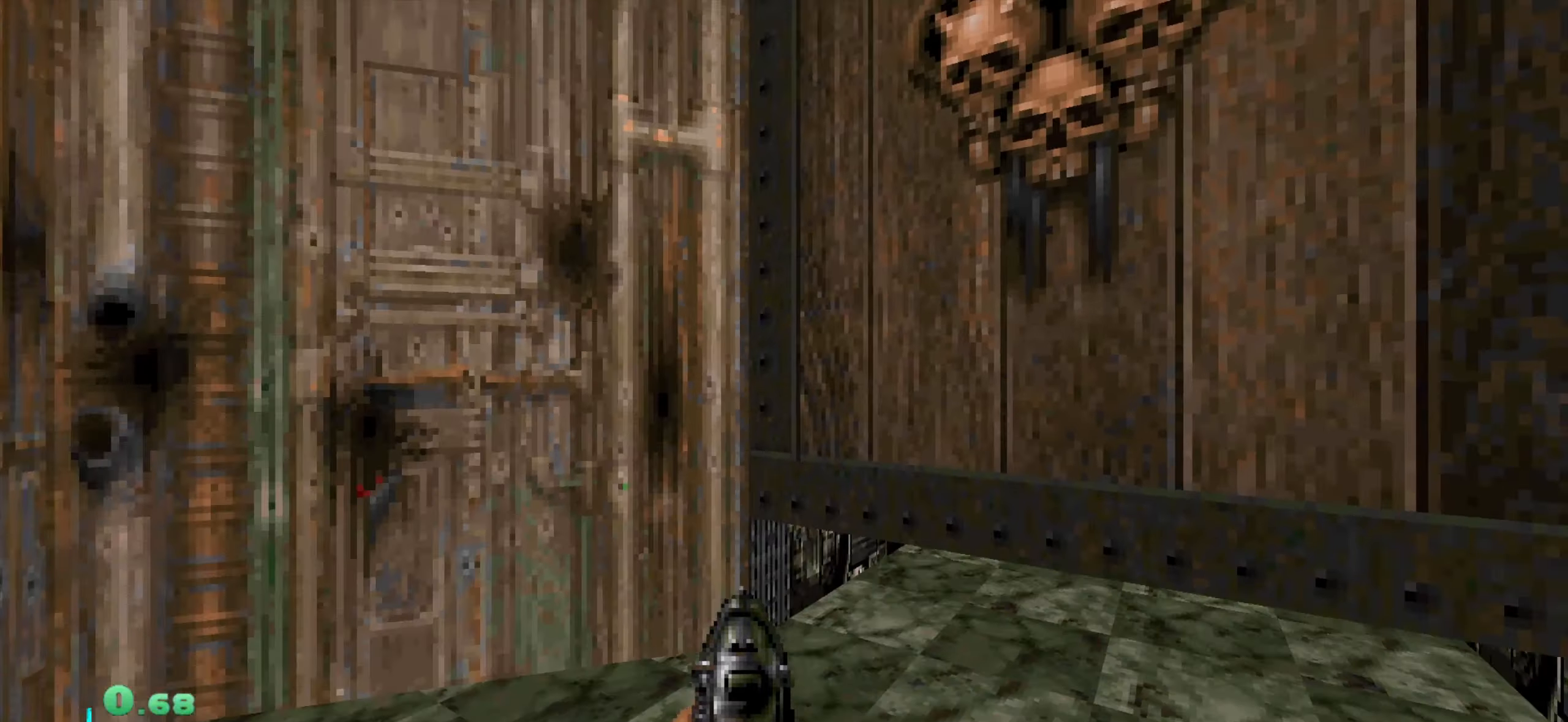
{"keys": ["d", "space", "w"], "mouse": ["right"], "events": [[67, "w", "down"], [500, "mouse_right", "down"], [500, "space", "down"]]}
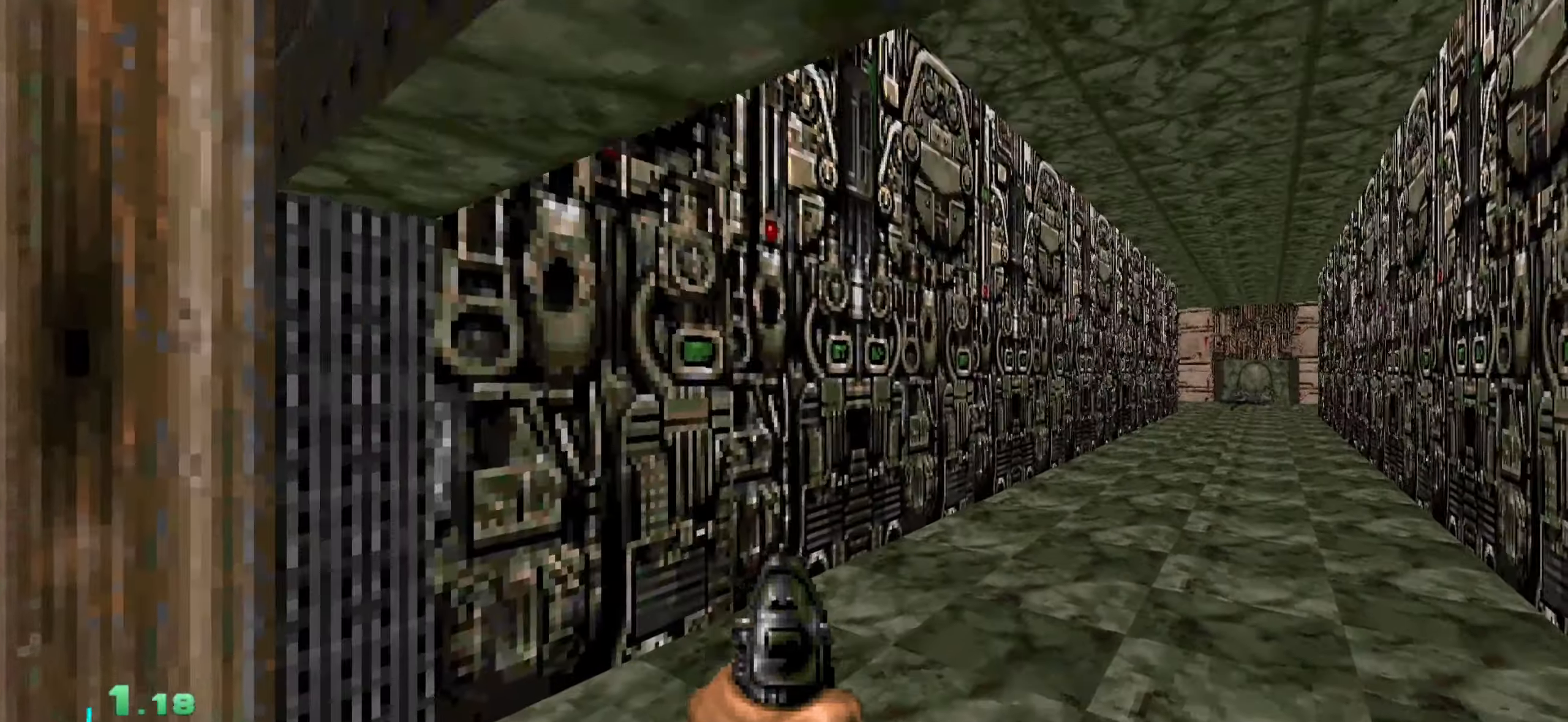
{"keys": ["d", "space", "w"], "mouse": ["right"], "events": []}
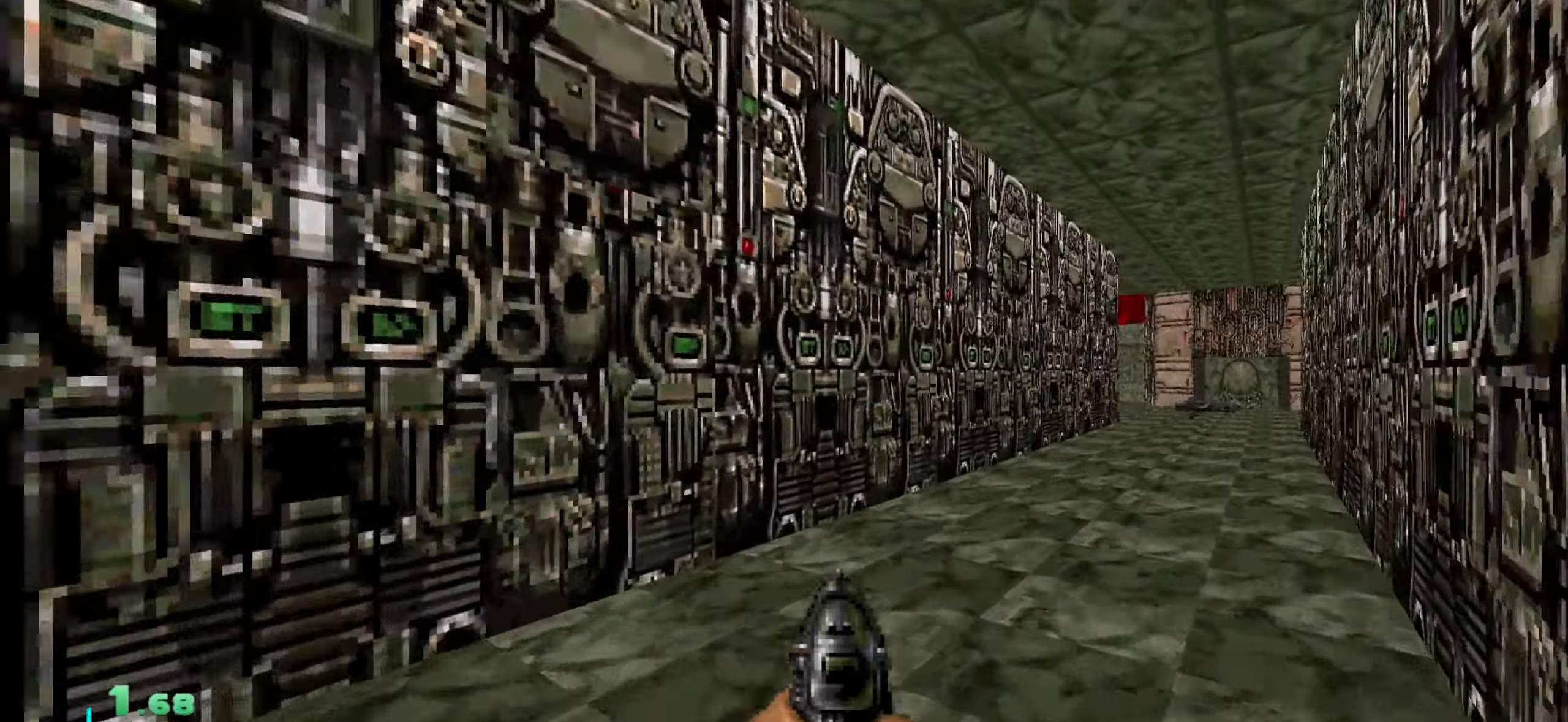
{"keys": ["d", "space", "w"], "mouse": ["left", "right"], "events": [[483, "mouse_left", "down"]]}
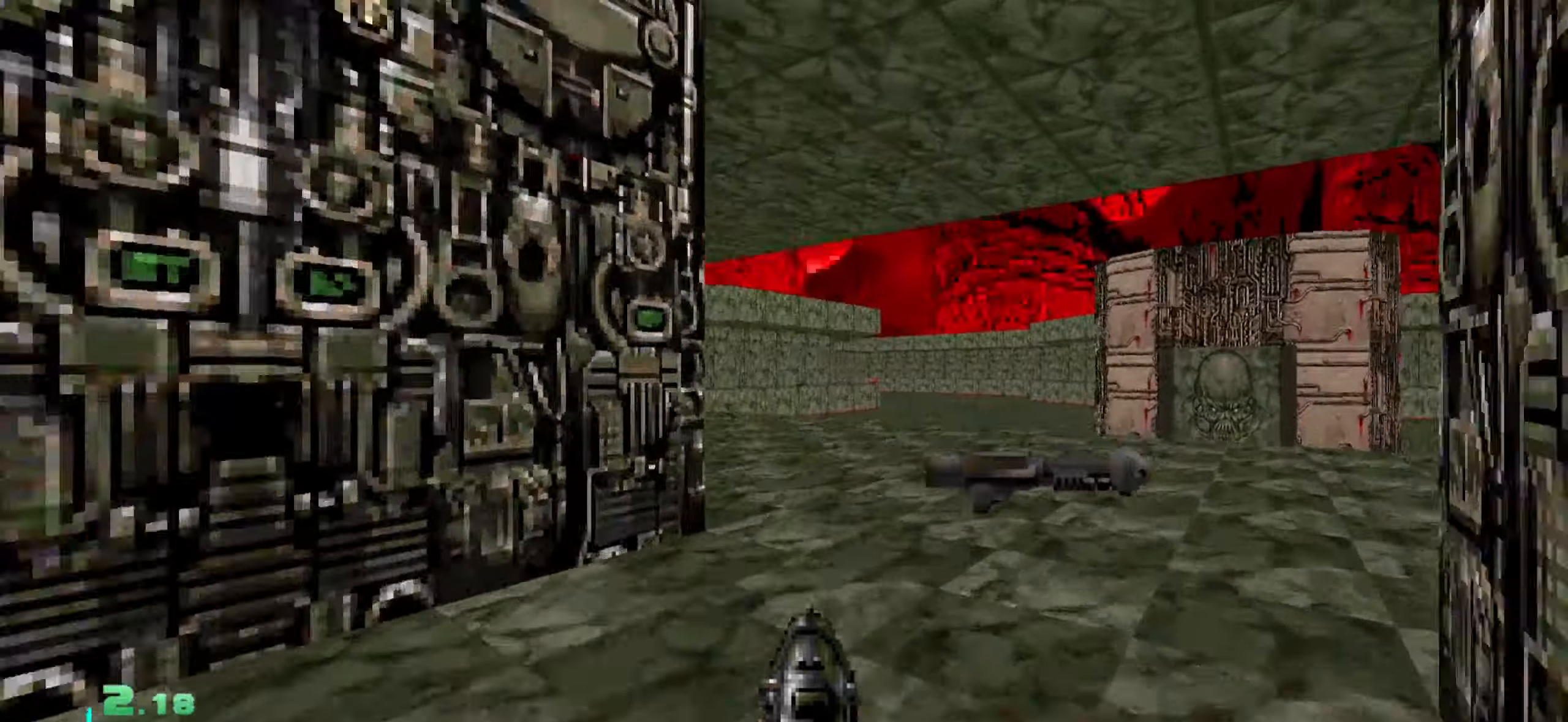
{"keys": ["a", "w"], "mouse": [], "events": [[17, "d", "up"], [17, "mouse_right", "up"], [17, "space", "up"], [67, "a", "down"], [117, "mouse_left", "up"]]}
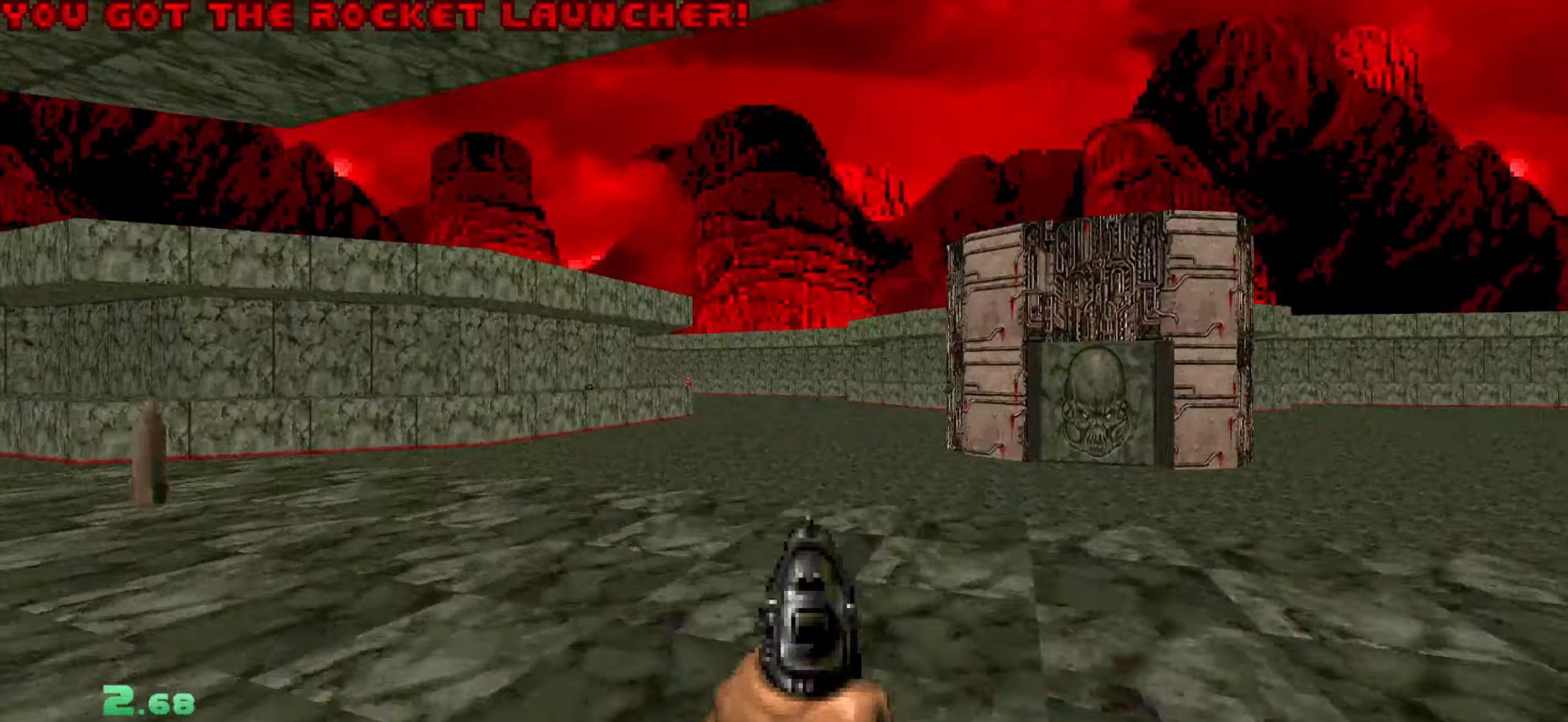
{"keys": ["a", "w"], "mouse": [], "events": []}
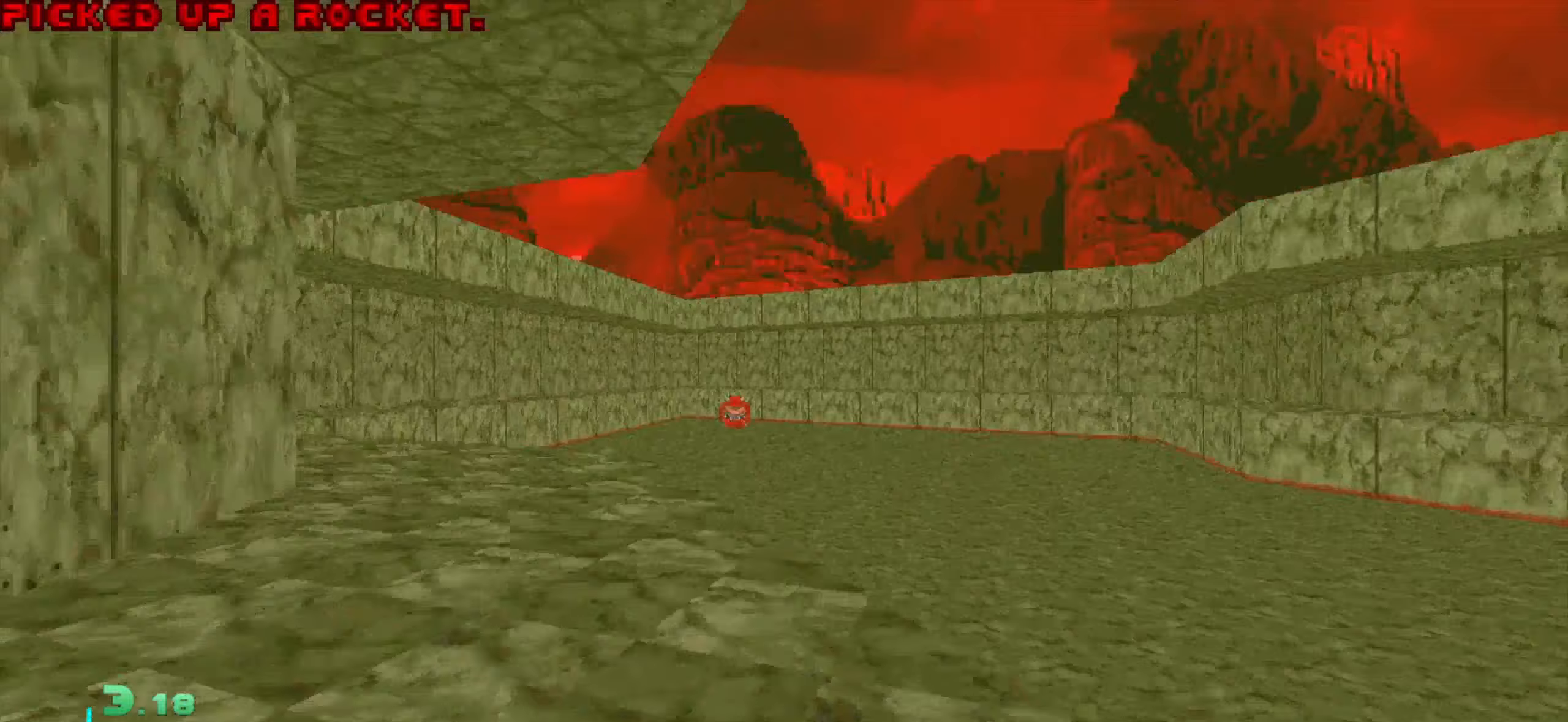
{"keys": ["a", "w"], "mouse": [], "events": []}
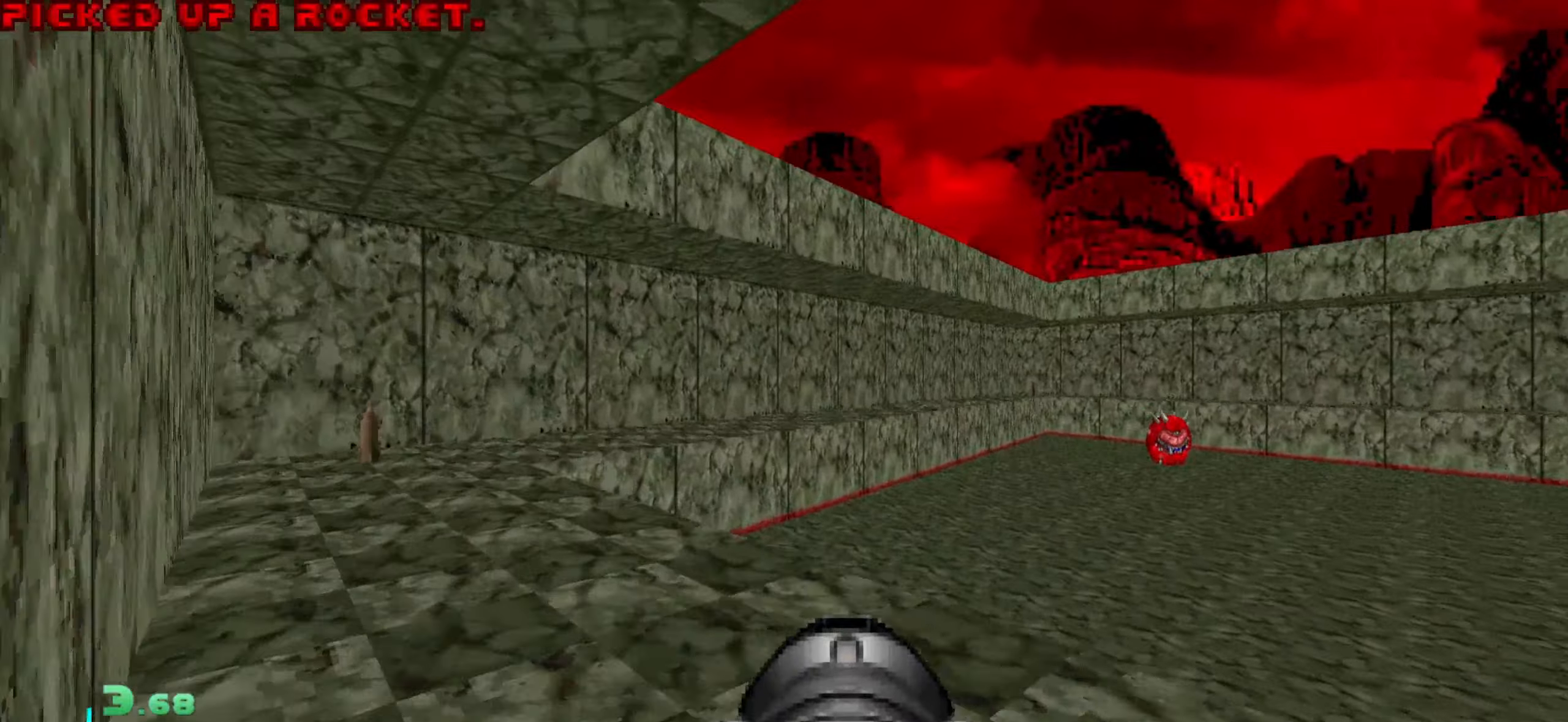
{"keys": ["w"], "mouse": [], "events": [[400, "a", "up"]]}
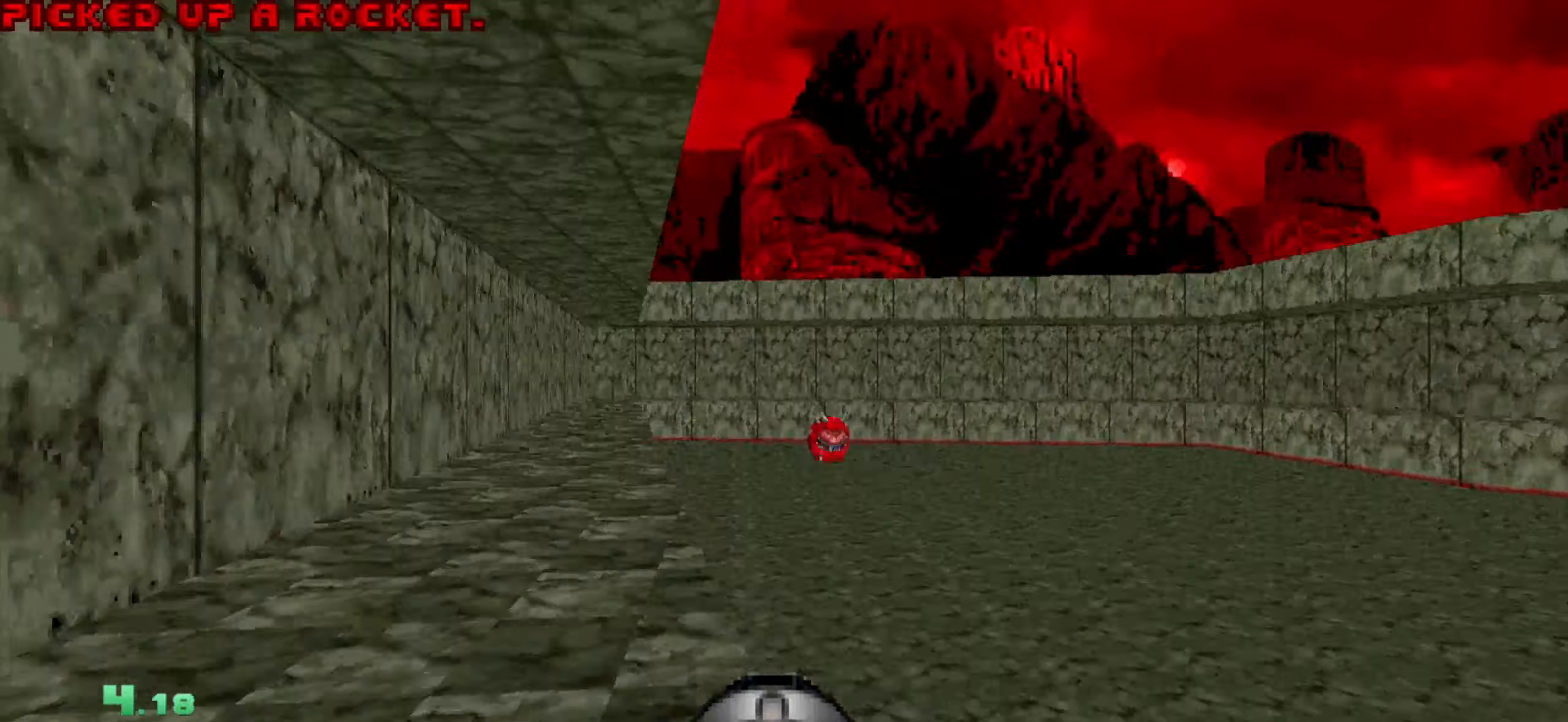
{"keys": ["a", "w"], "mouse": ["left"], "events": [[183, "a", "down"], [267, "a", "up"], [467, "a", "down"], [467, "mouse_left", "down"]]}
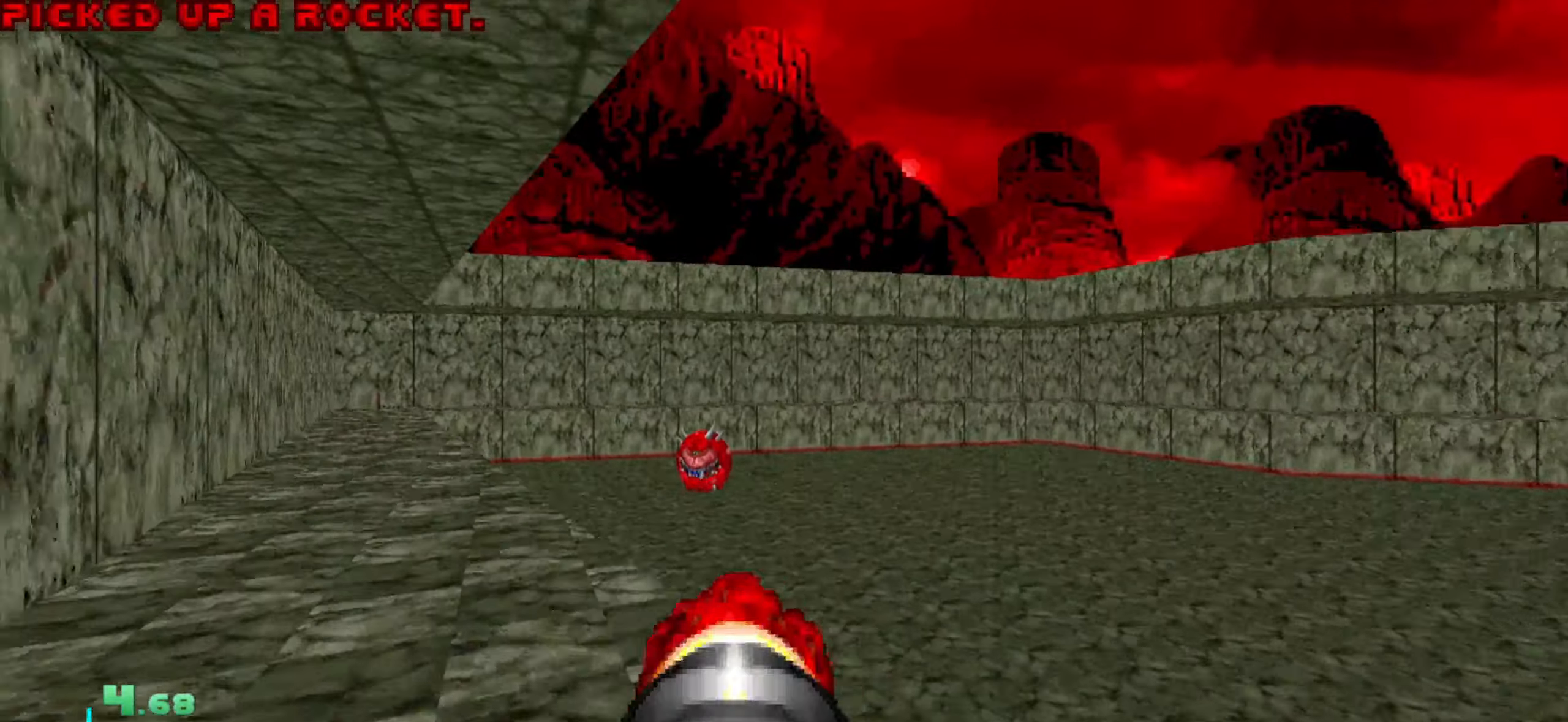
{"keys": ["a", "shift", "w"], "mouse": ["right"], "events": [[100, "mouse_left", "up"], [433, "mouse_right", "down"], [433, "shift", "down"]]}
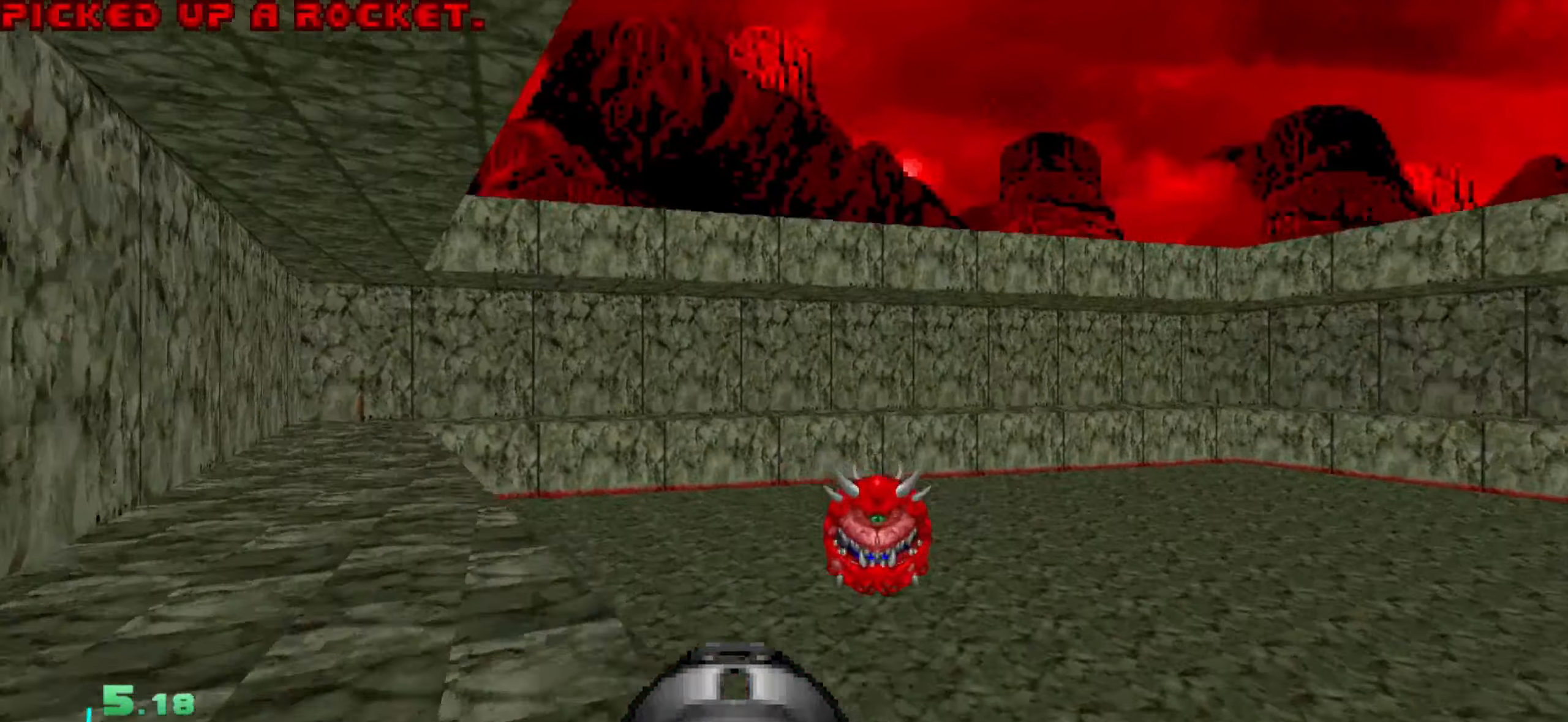
{"keys": ["w"], "mouse": ["right"], "events": [[500, "a", "up"], [500, "shift", "up"]]}
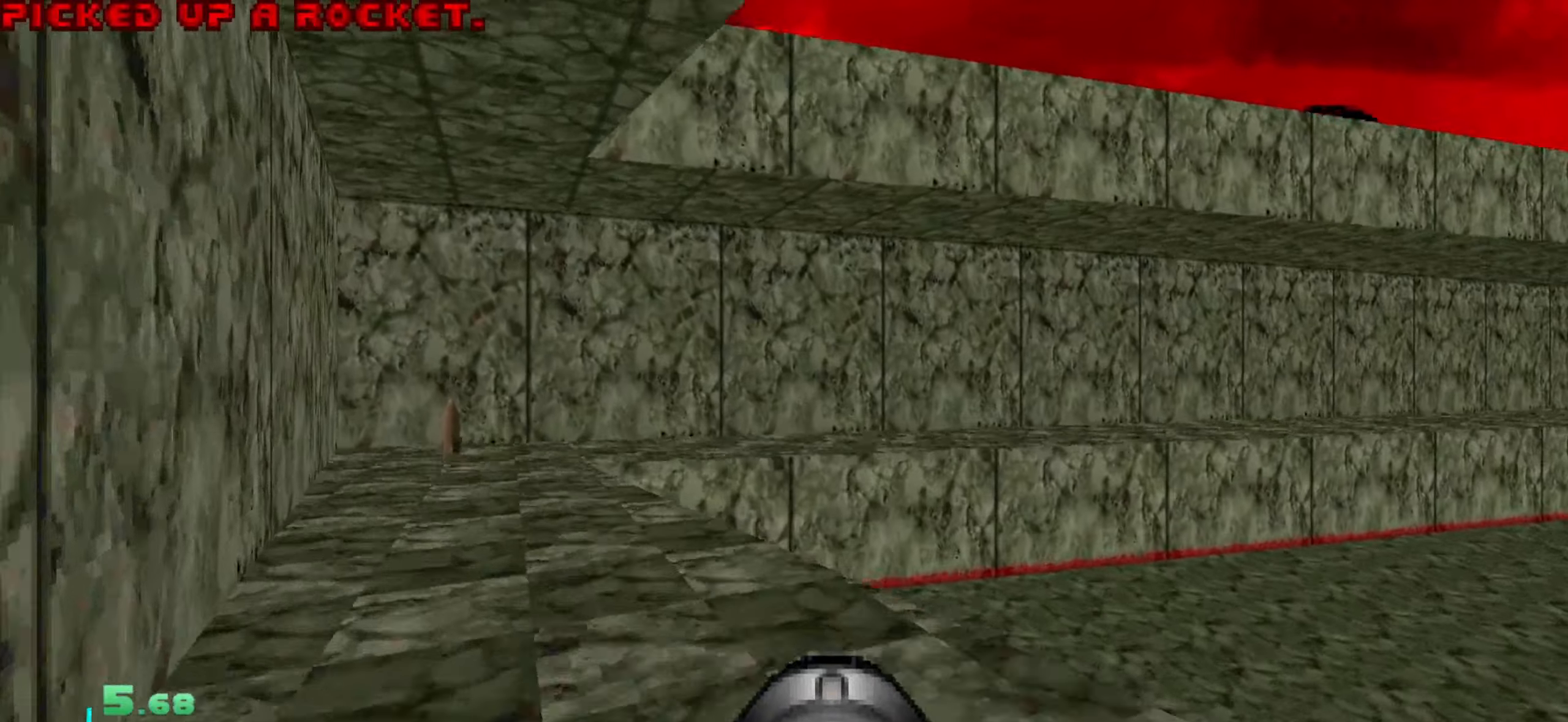
{"keys": ["w"], "mouse": [], "events": [[50, "mouse_right", "up"], [183, "a", "down"], [367, "w", "up"], [467, "w", "down"], [500, "a", "up"]]}
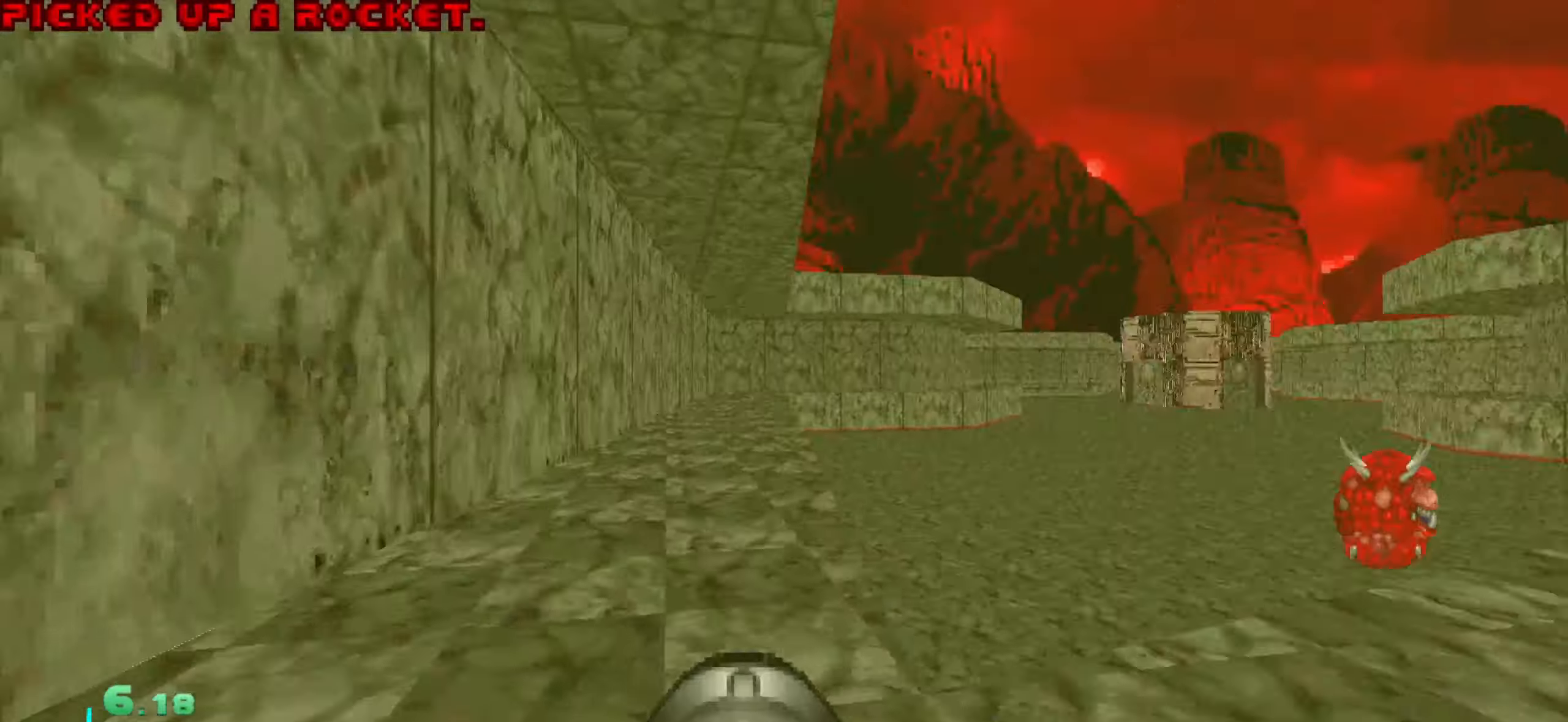
{"keys": ["a", "w"], "mouse": [], "events": [[100, "a", "down"], [150, "mouse_left", "down"], [350, "mouse_left", "up"]]}
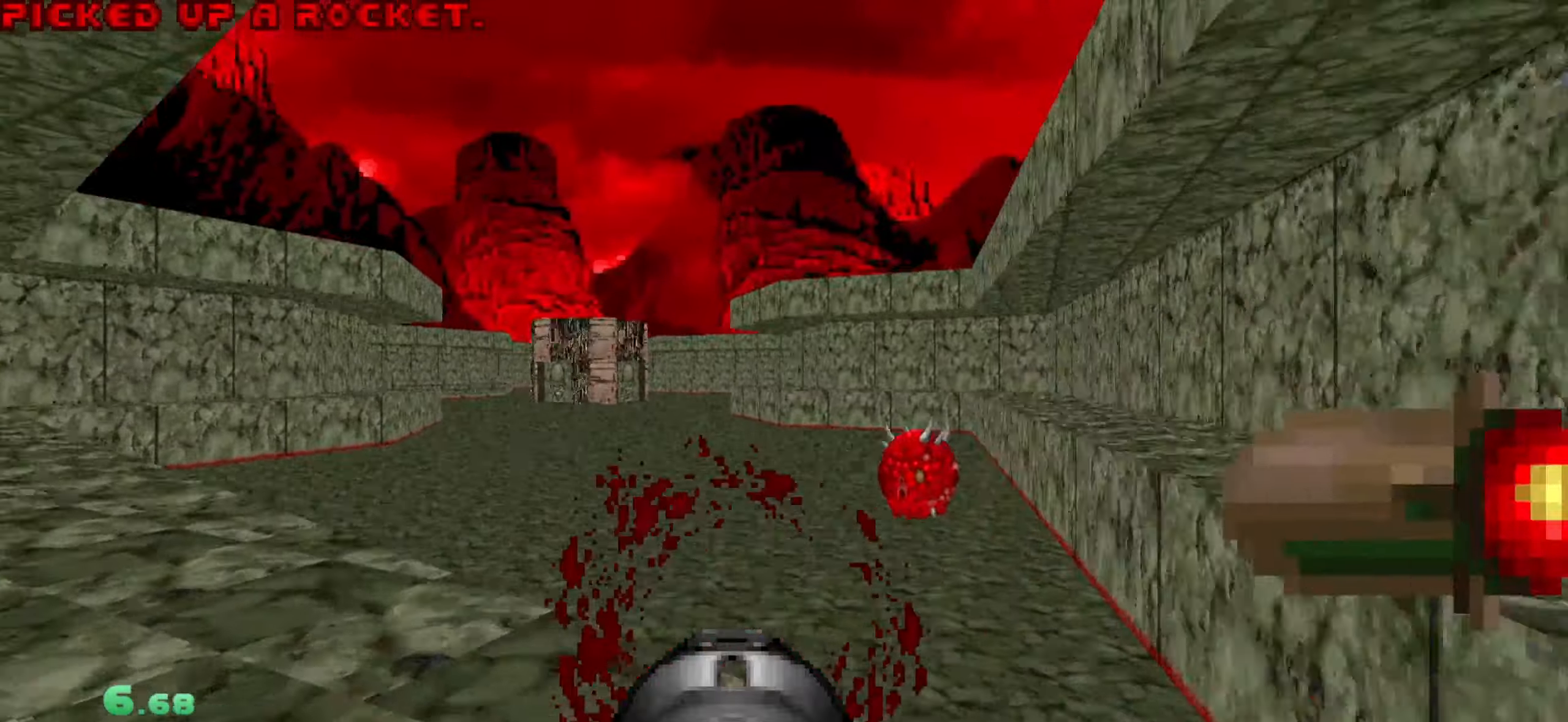
{"keys": ["a", "shift", "w"], "mouse": ["right"], "events": [[167, "mouse_right", "down"], [167, "shift", "down"]]}
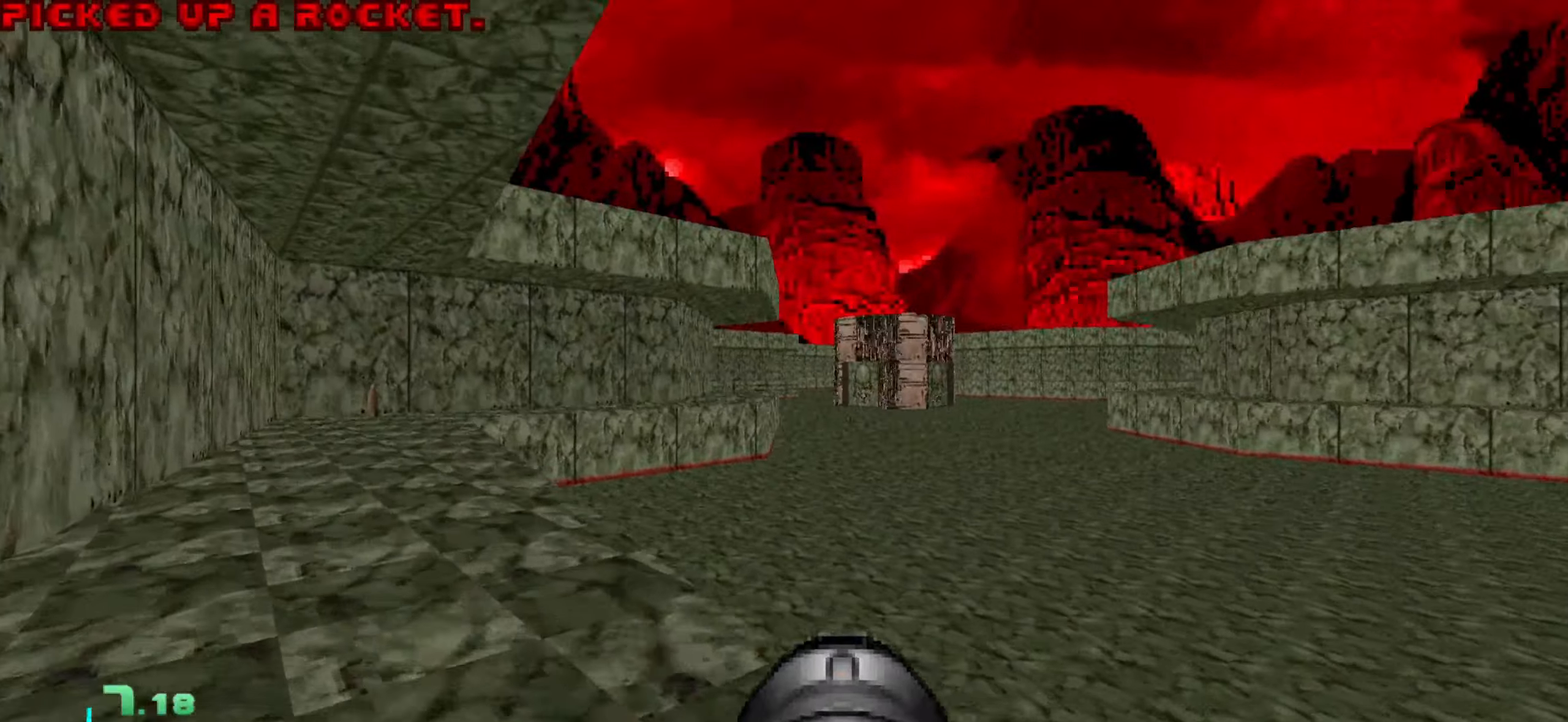
{"keys": ["w"], "mouse": ["right"], "events": [[467, "a", "up"], [467, "shift", "up"]]}
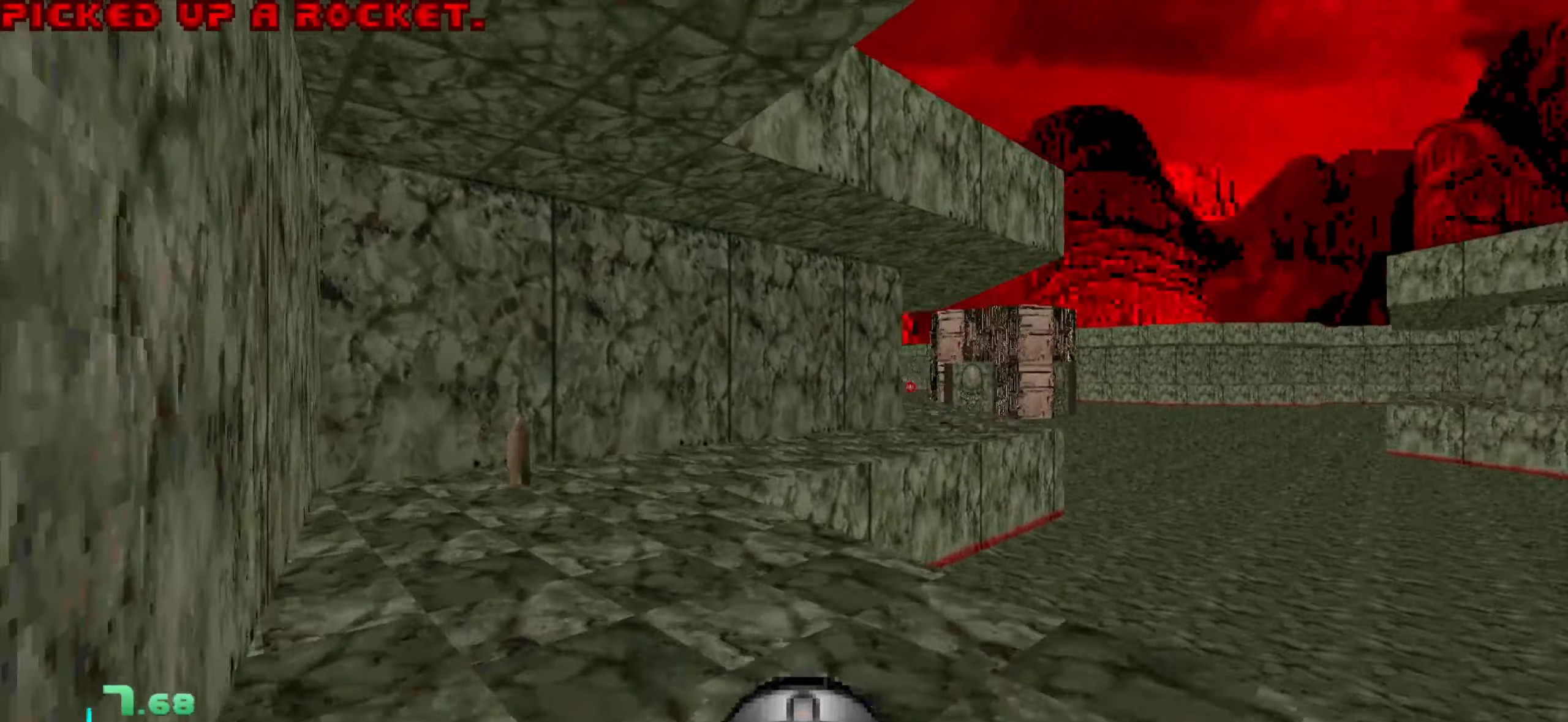
{"keys": ["d", "w"], "mouse": [], "events": [[17, "mouse_right", "up"], [250, "d", "down"]]}
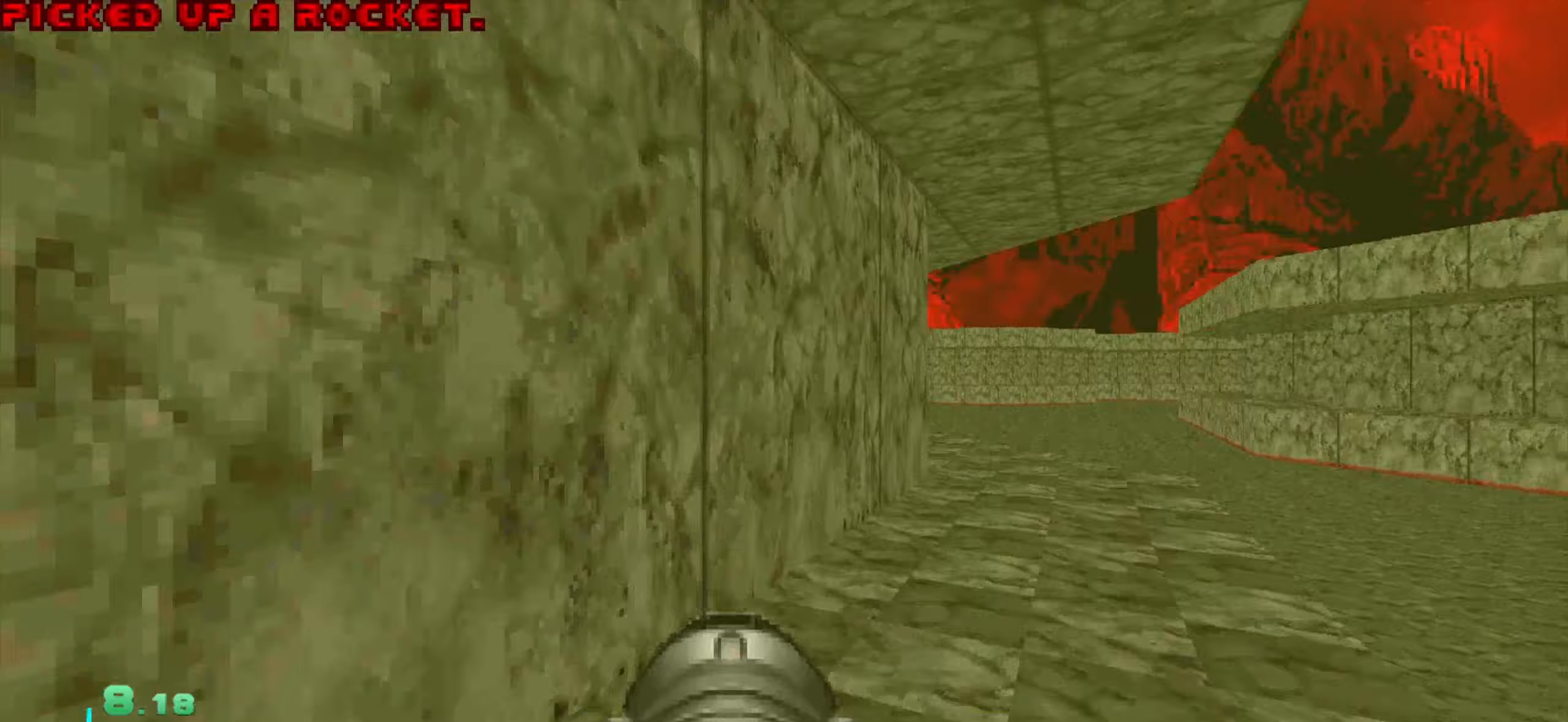
{"keys": ["a", "w"], "mouse": [], "events": [[450, "a", "down"], [450, "d", "up"]]}
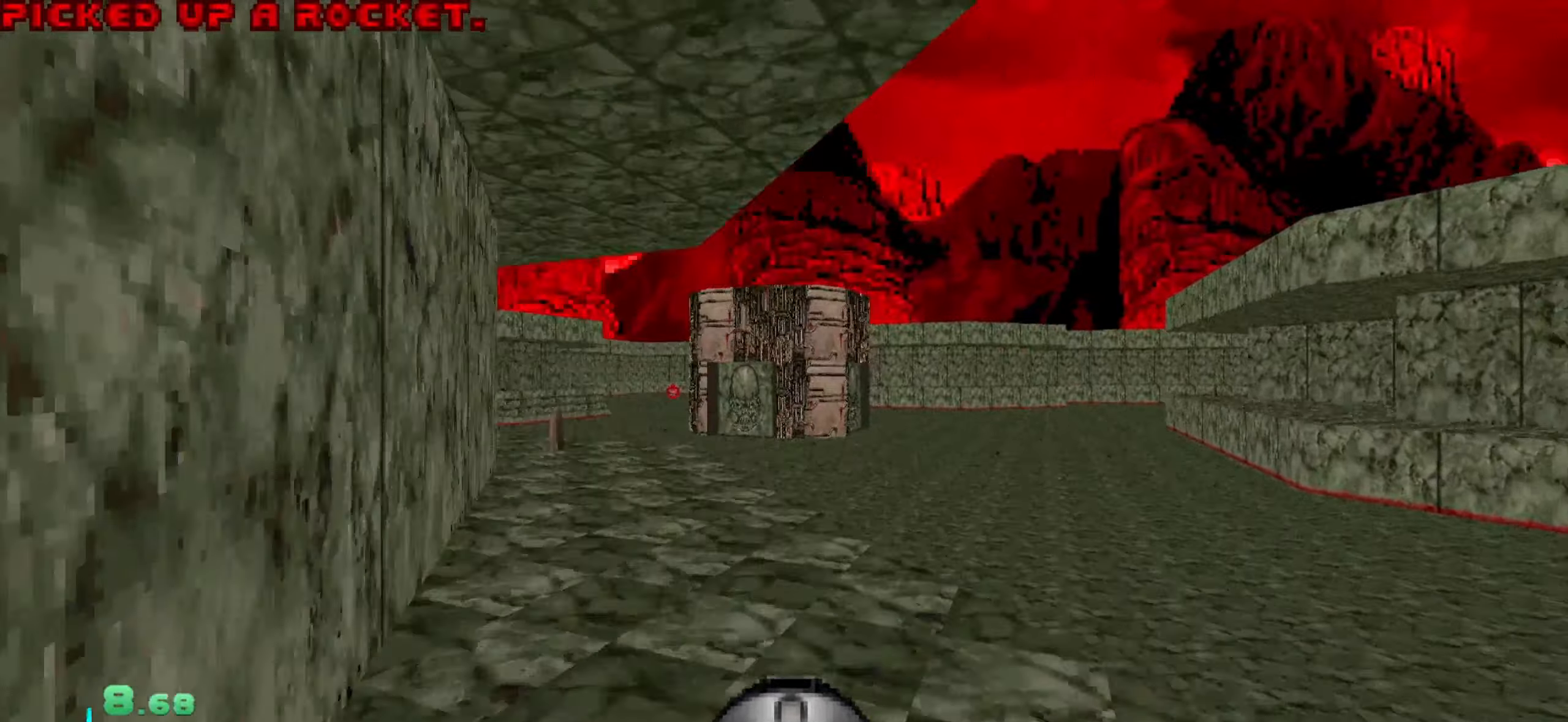
{"keys": ["a", "w"], "mouse": [], "events": []}
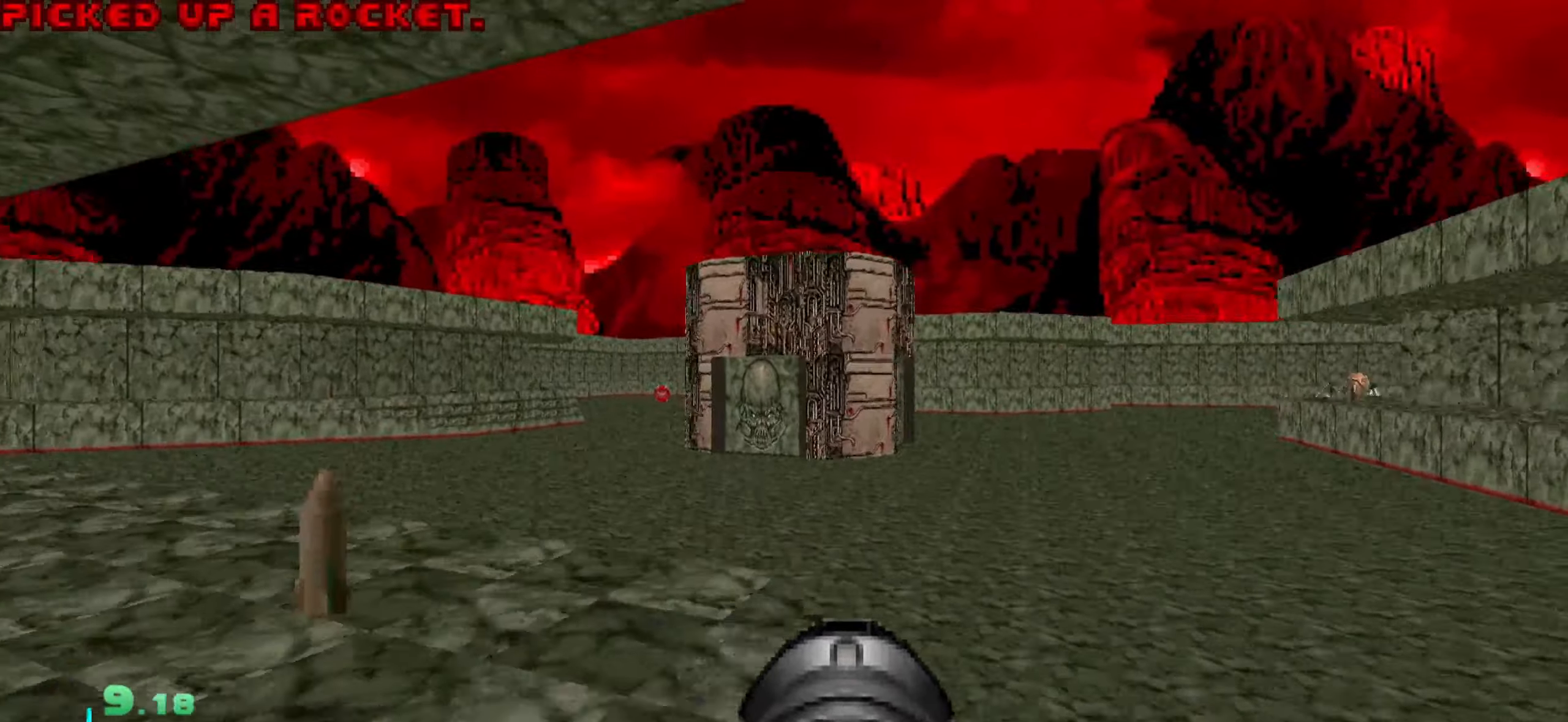
{"keys": ["a", "shift", "w"], "mouse": ["right"], "events": [[333, "shift", "down"], [433, "mouse_right", "down"]]}
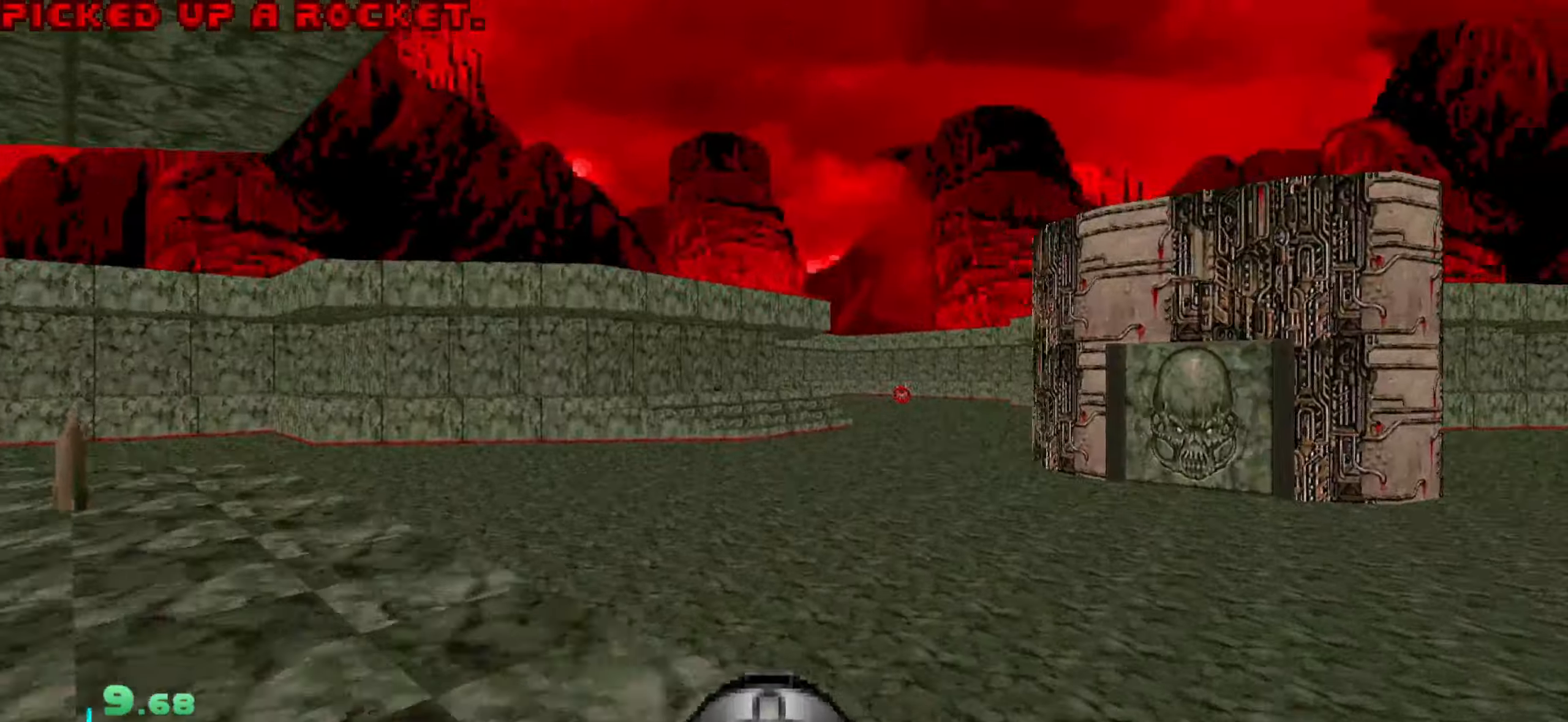
{"keys": ["d", "w"], "mouse": [], "events": [[267, "mouse_right", "up"], [267, "shift", "up"], [450, "a", "up"], [450, "d", "down"]]}
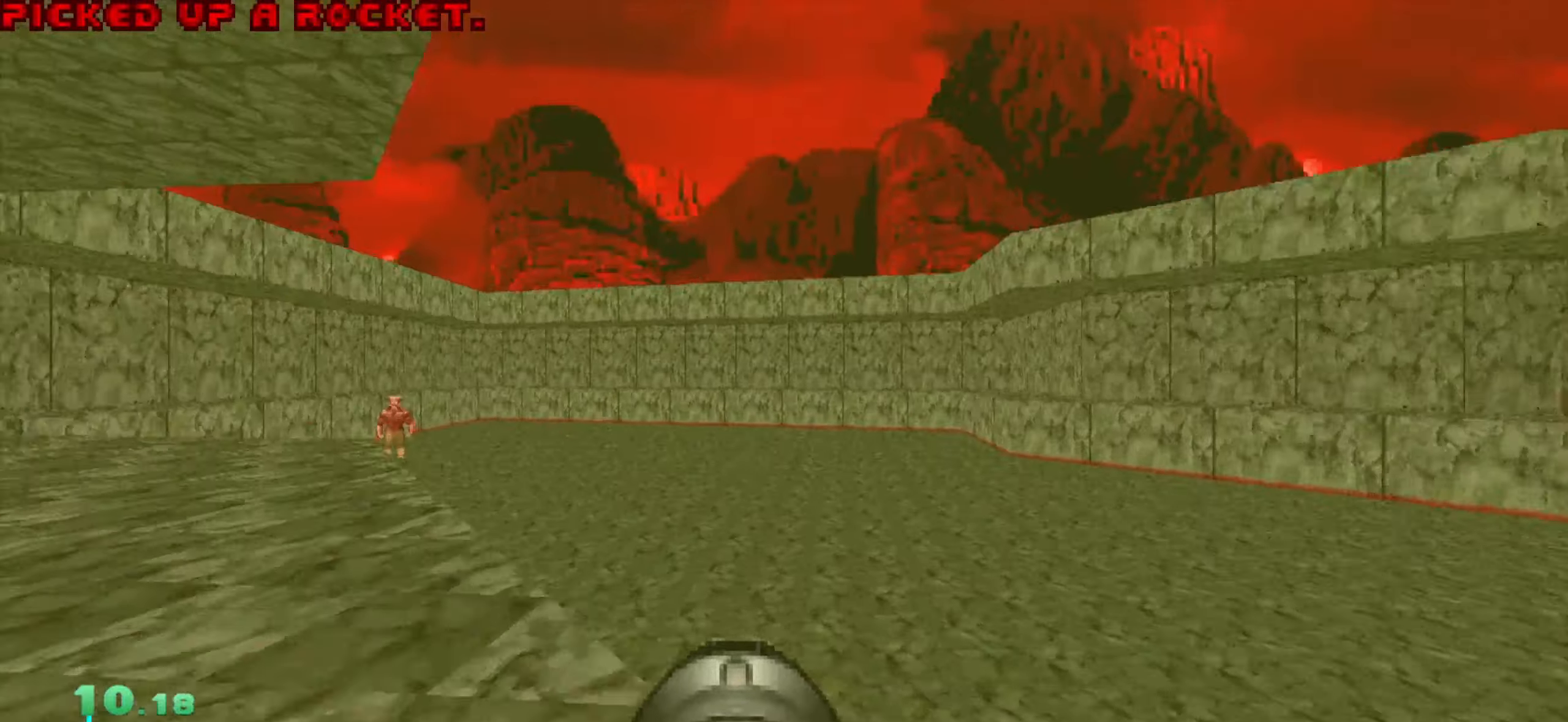
{"keys": ["w"], "mouse": ["left"], "events": [[83, "mouse_left", "down"], [417, "d", "up"]]}
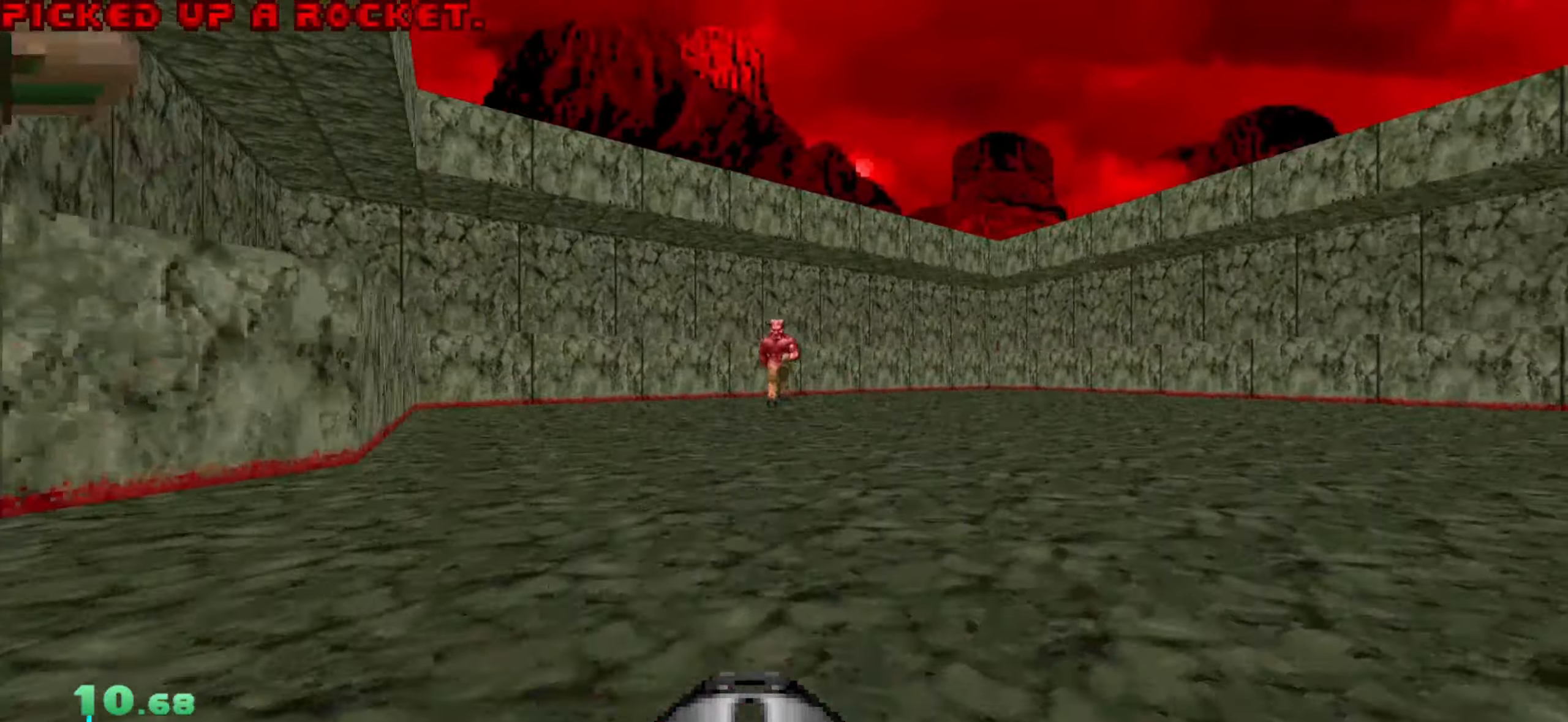
{"keys": [], "mouse": ["left"], "events": [[50, "a", "down"], [200, "w", "up"], [250, "a", "up"], [283, "d", "down"], [283, "s", "down"], [333, "d", "up"], [383, "d", "down"], [433, "d", "up"], [483, "s", "up"]]}
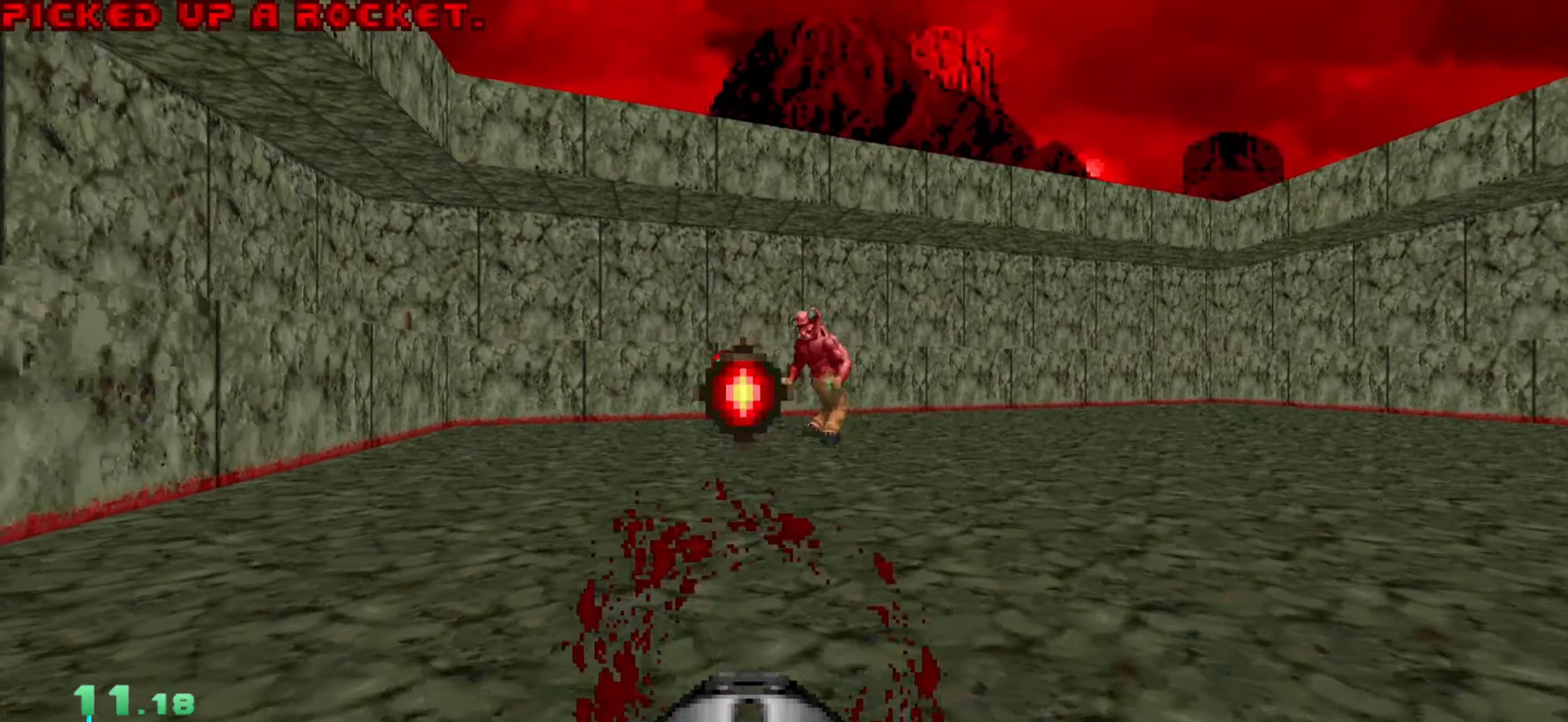
{"keys": ["s"], "mouse": ["left"], "events": [[33, "a", "down"], [117, "w", "down"], [200, "w", "up"], [250, "a", "up"], [300, "s", "down"]]}
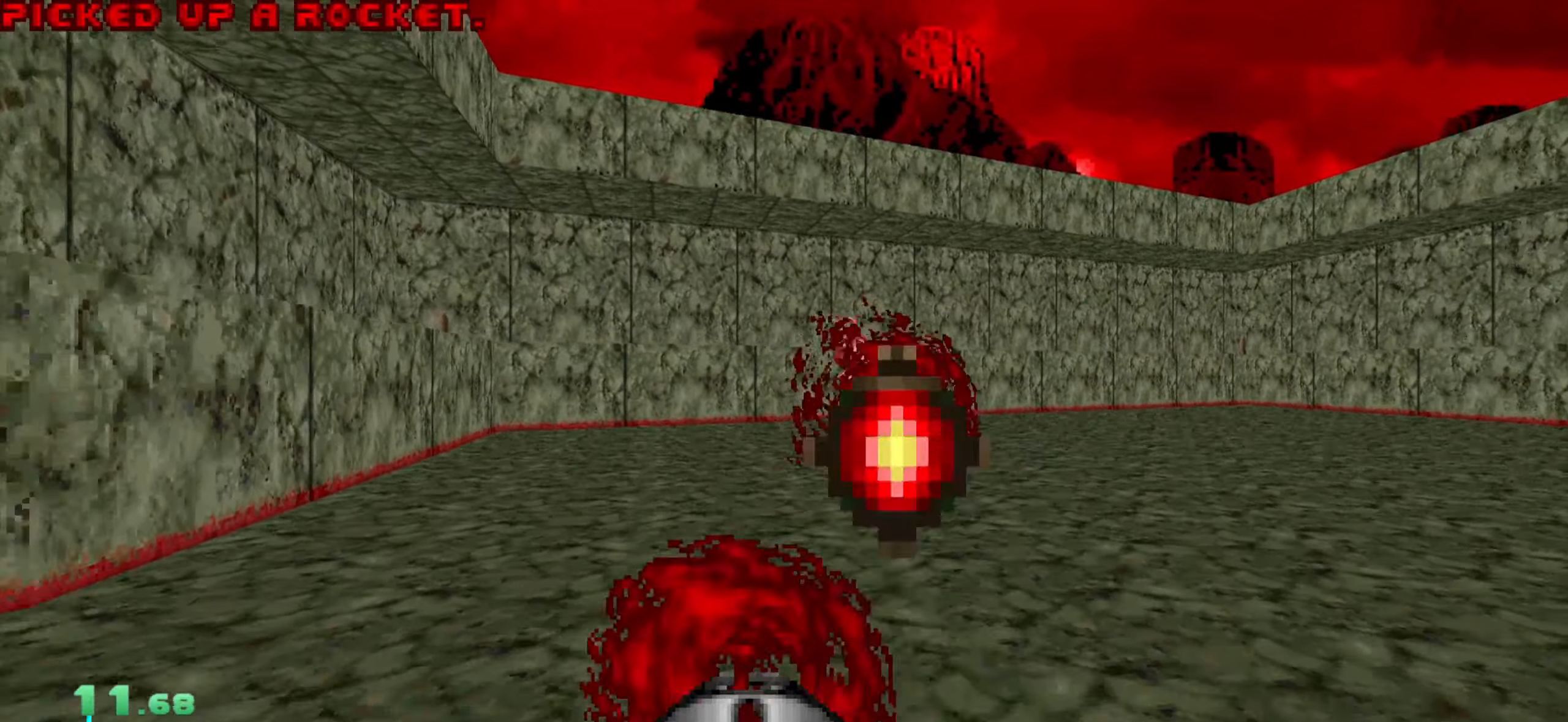
{"keys": ["a", "w"], "mouse": ["right"], "events": [[183, "mouse_left", "up"], [233, "a", "down"], [283, "s", "up"], [367, "w", "down"], [500, "mouse_right", "down"]]}
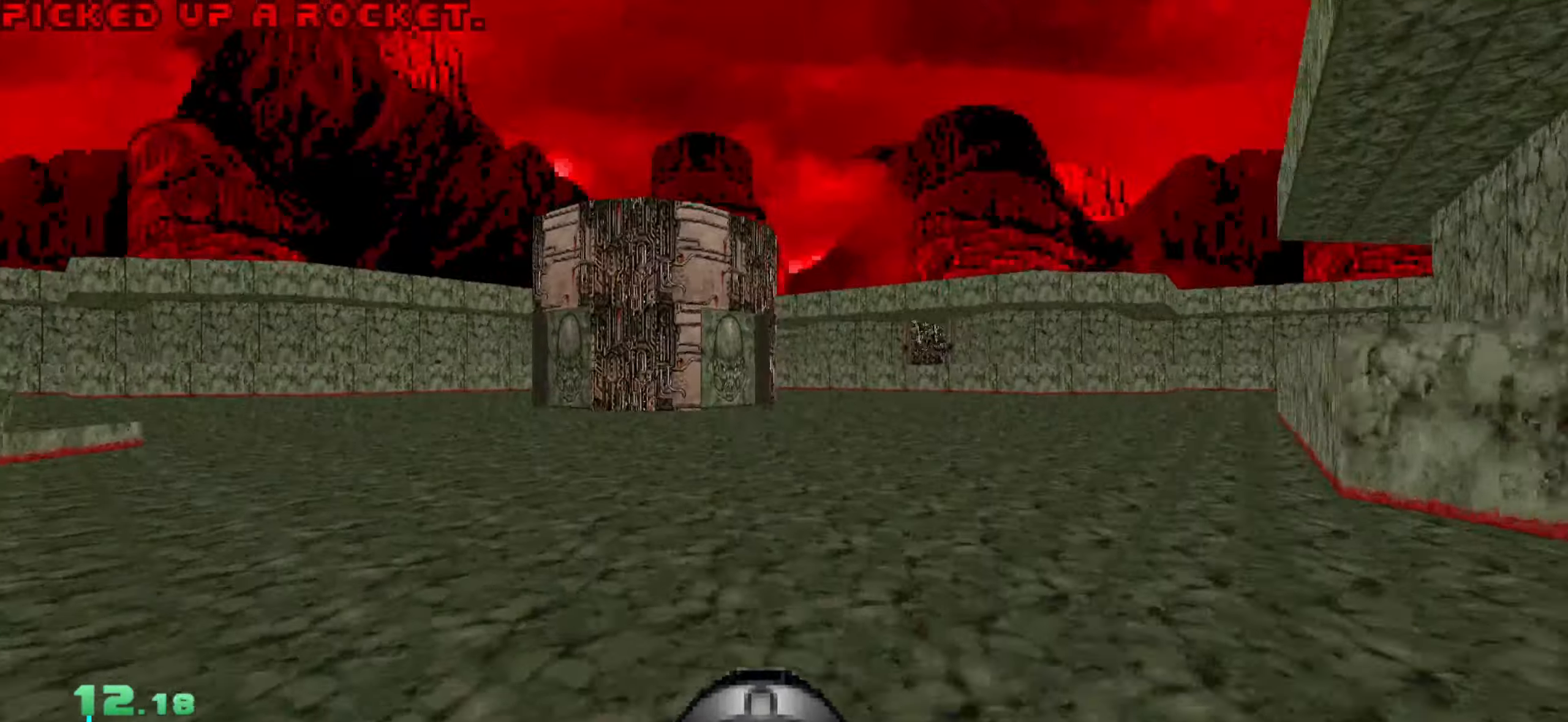
{"keys": ["a", "shift", "w"], "mouse": ["right"], "events": [[100, "shift", "down"]]}
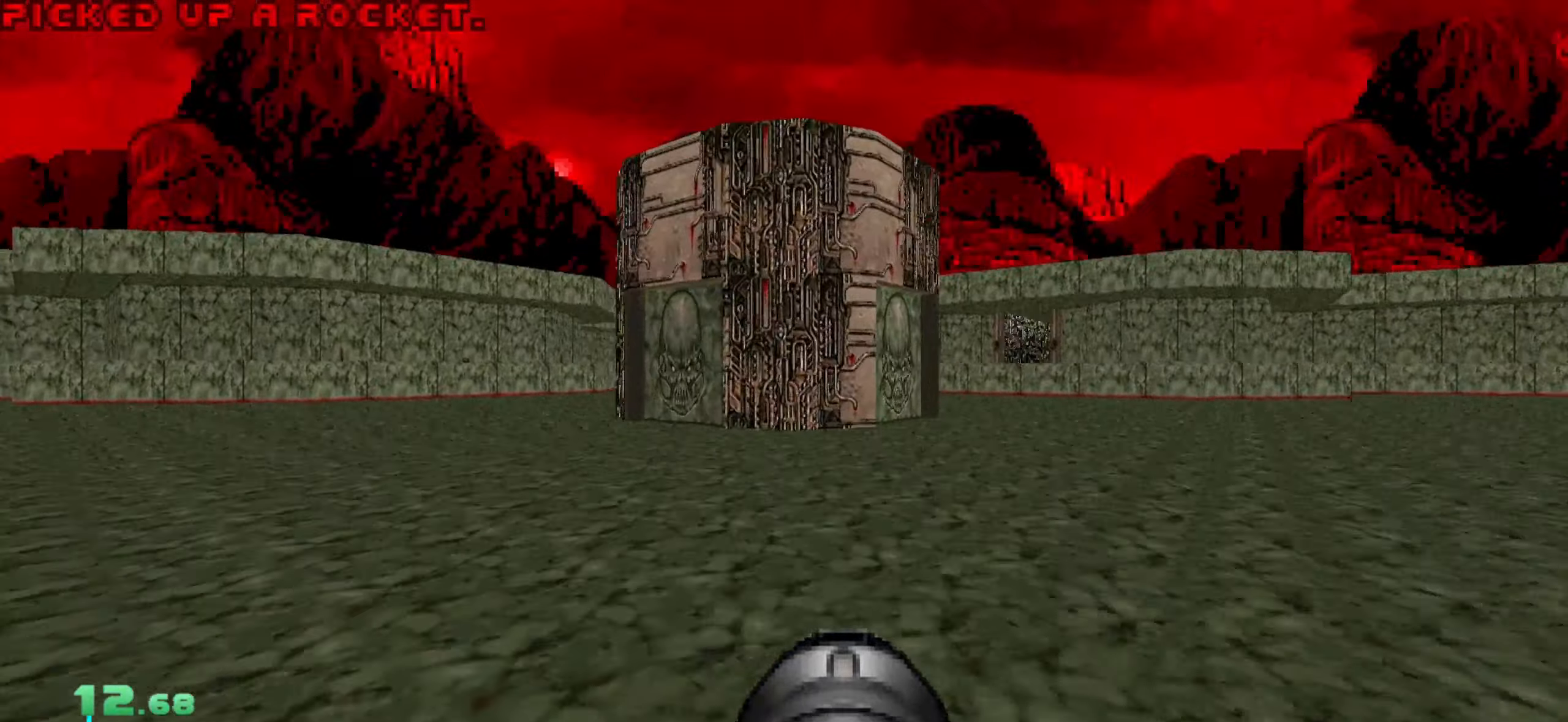
{"keys": ["d", "w"], "mouse": [], "events": [[250, "a", "up"], [250, "mouse_right", "up"], [250, "shift", "up"], [300, "d", "down"]]}